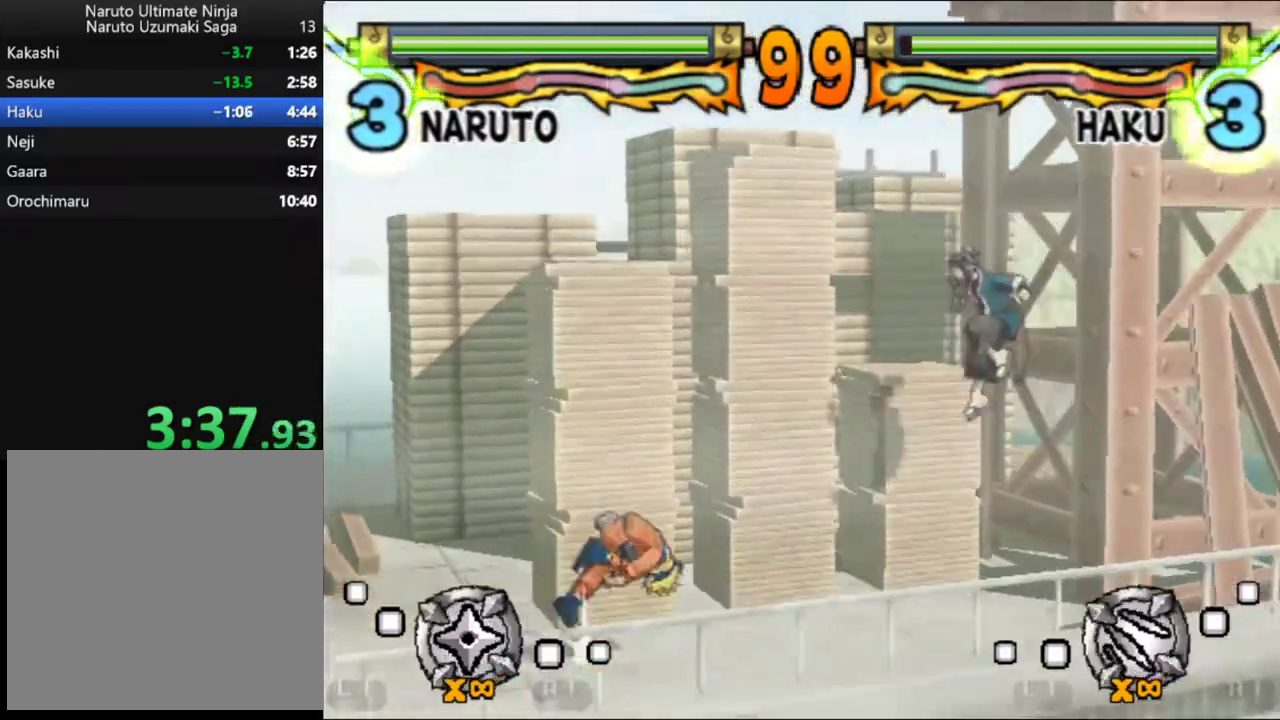
Gameplay with a controller (Xbox layout); each line is a JSON object with the inputs held at the frame after it. "events" lists button and stick changes between this image and that frame as [ms after this image, input, new state], when the widget could be followed in between. Not read: R3 right_stick.
{"buttons": ["B"], "left_stick": "center", "events": [[167, "B", "up"], [217, "B", "down"], [283, "B", "up"], [350, "B", "down"], [417, "B", "up"], [467, "B", "down"], [467, "DPAD_RIGHT", "up"]]}
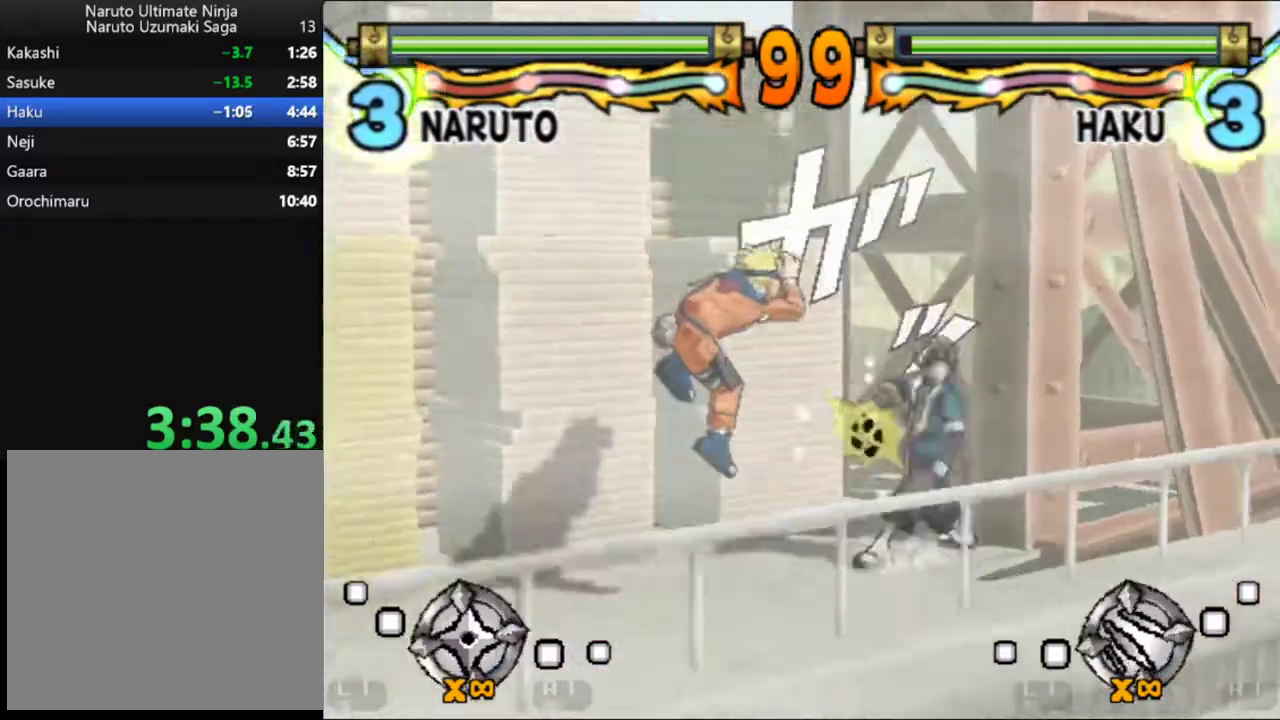
{"buttons": ["B"], "left_stick": "center", "events": [[50, "B", "up"], [100, "B", "down"], [183, "B", "up"], [250, "B", "down"], [300, "B", "up"], [350, "B", "down"], [433, "B", "up"], [500, "B", "down"]]}
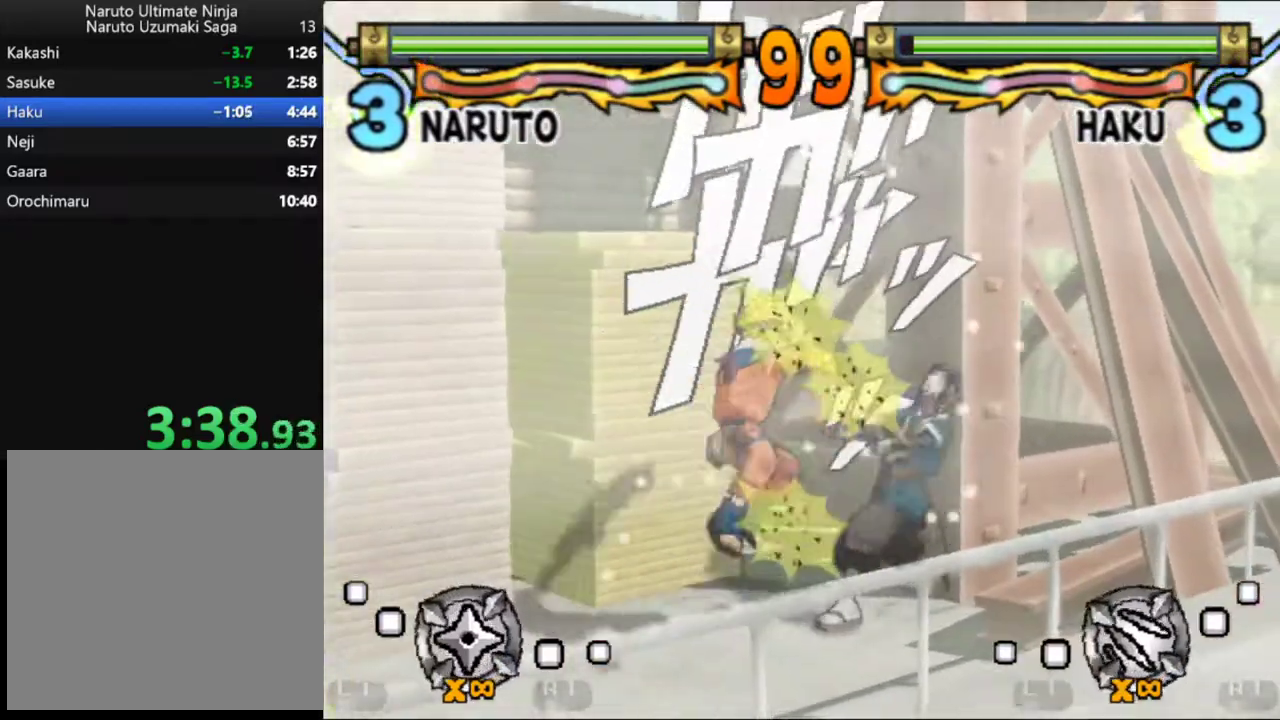
{"buttons": [], "left_stick": "center", "events": [[67, "B", "up"], [133, "B", "down"], [200, "B", "up"], [267, "B", "down"], [333, "B", "up"], [400, "B", "down"], [483, "B", "up"]]}
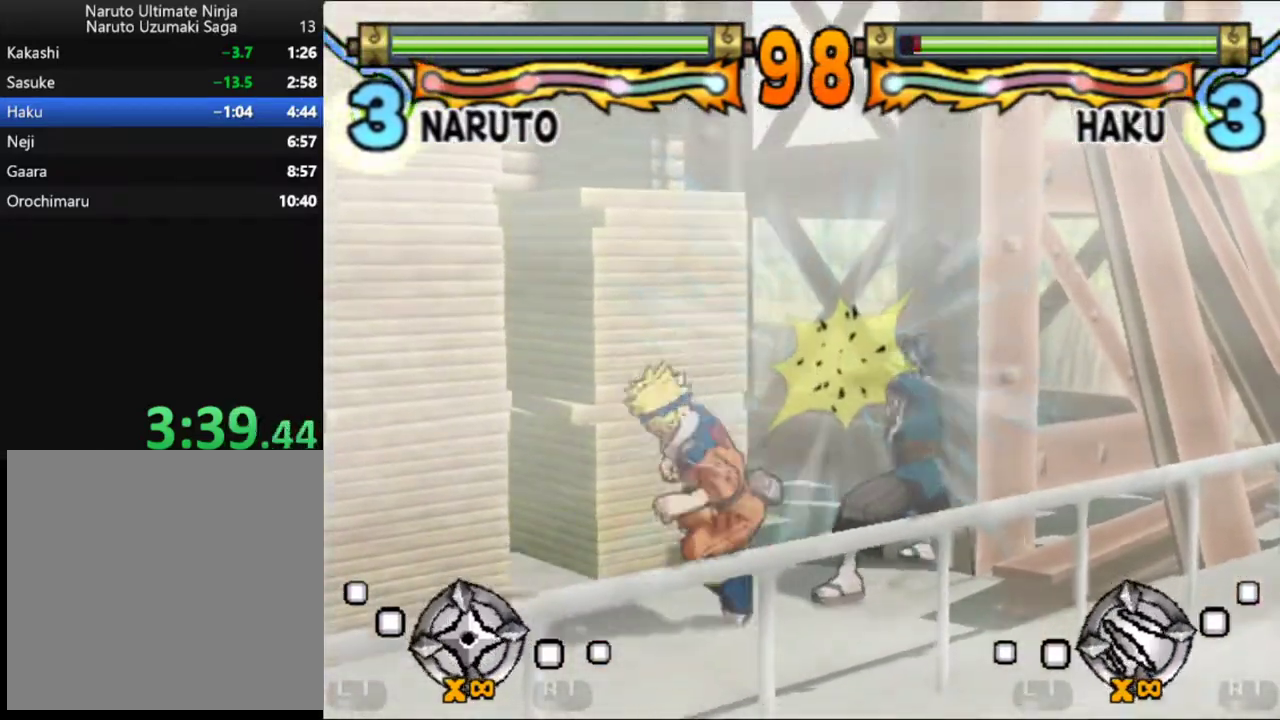
{"buttons": ["B", "DPAD_DOWN"], "left_stick": "center", "events": [[50, "B", "down"], [117, "B", "up"], [200, "B", "down"], [267, "B", "up"], [317, "DPAD_DOWN", "down"], [350, "B", "down"], [400, "B", "up"], [500, "B", "down"]]}
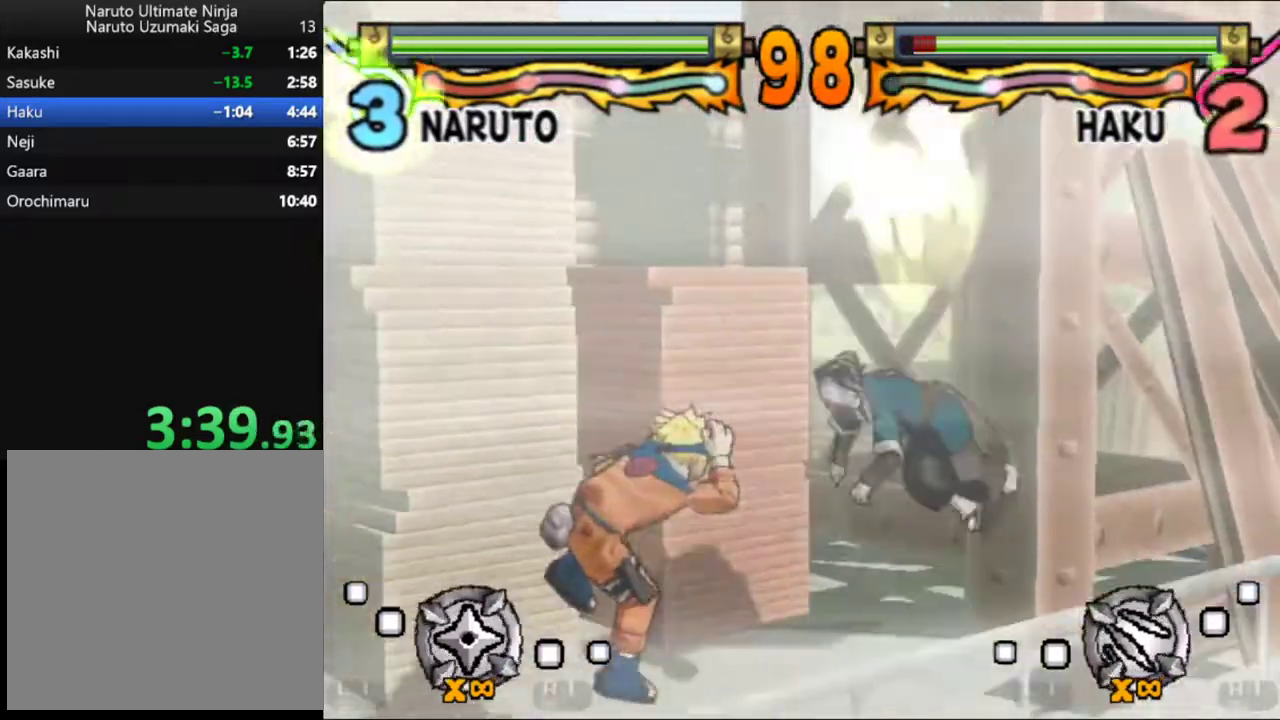
{"buttons": ["B", "DPAD_DOWN"], "left_stick": "center", "events": [[50, "B", "up"], [100, "B", "down"], [167, "B", "up"], [233, "B", "down"], [317, "B", "up"], [367, "B", "down"], [417, "B", "up"], [483, "B", "down"]]}
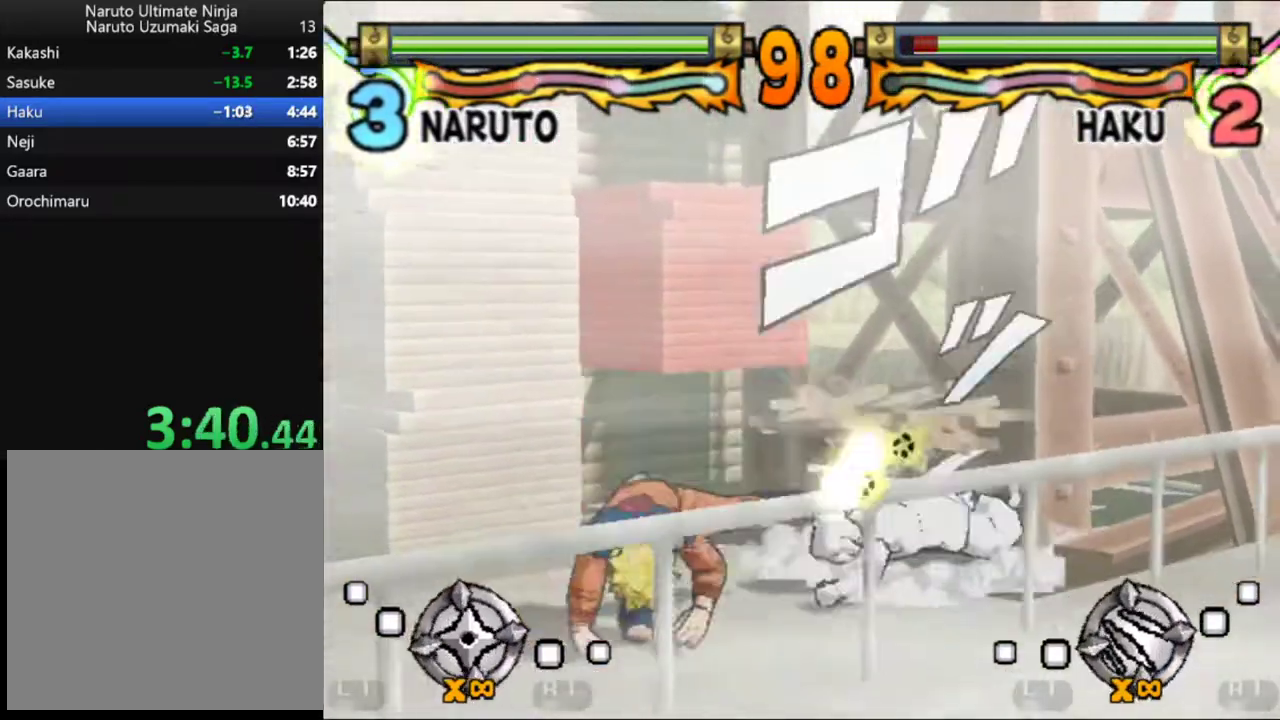
{"buttons": ["DPAD_DOWN"], "left_stick": "center", "events": [[183, "B", "up"], [250, "B", "down"], [317, "B", "up"], [367, "B", "down"], [467, "B", "up"]]}
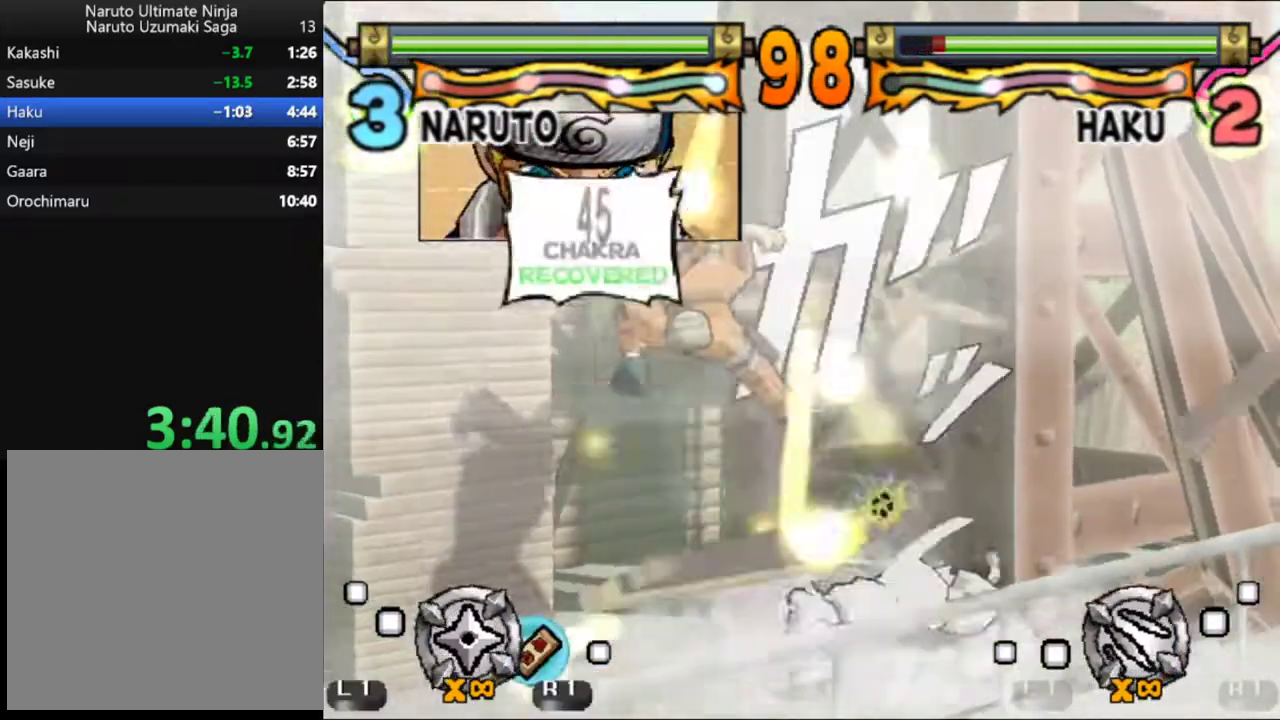
{"buttons": ["DPAD_LEFT"], "left_stick": "center", "events": [[33, "B", "down"], [33, "DPAD_DOWN", "up"], [117, "B", "up"], [167, "DPAD_LEFT", "down"]]}
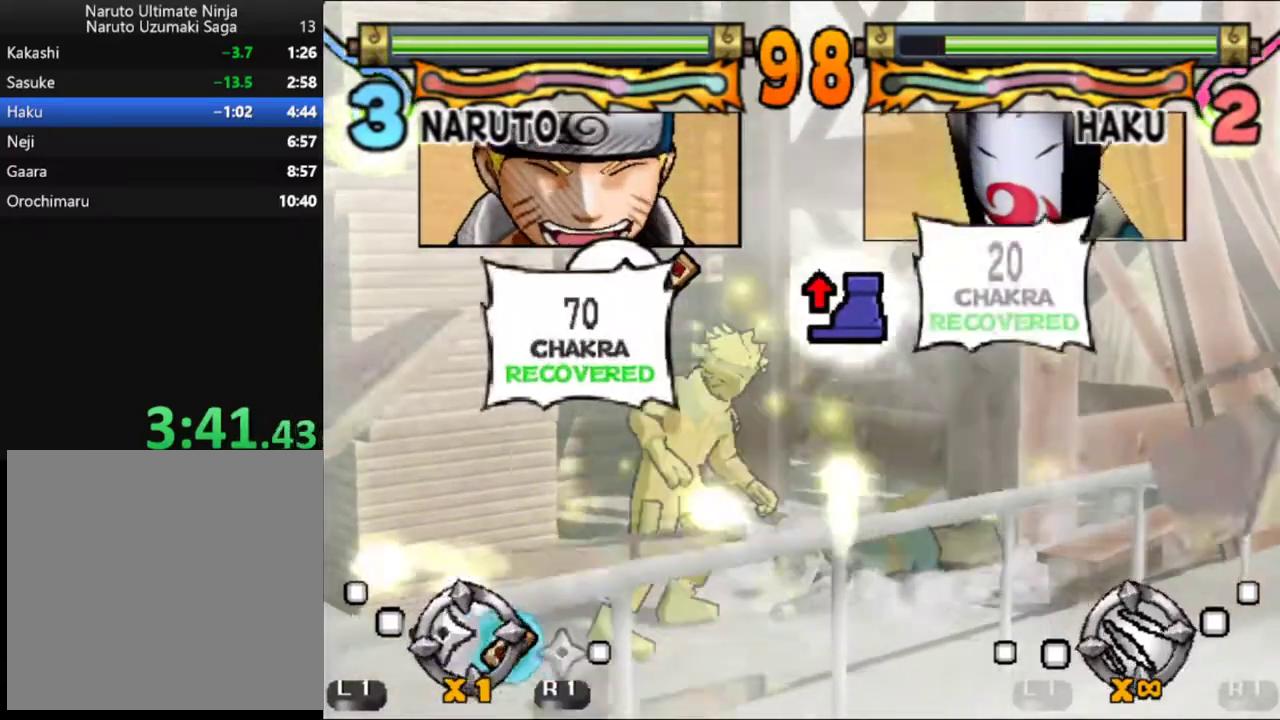
{"buttons": ["DPAD_RIGHT"], "left_stick": "center", "events": [[283, "DPAD_LEFT", "up"], [500, "DPAD_RIGHT", "down"]]}
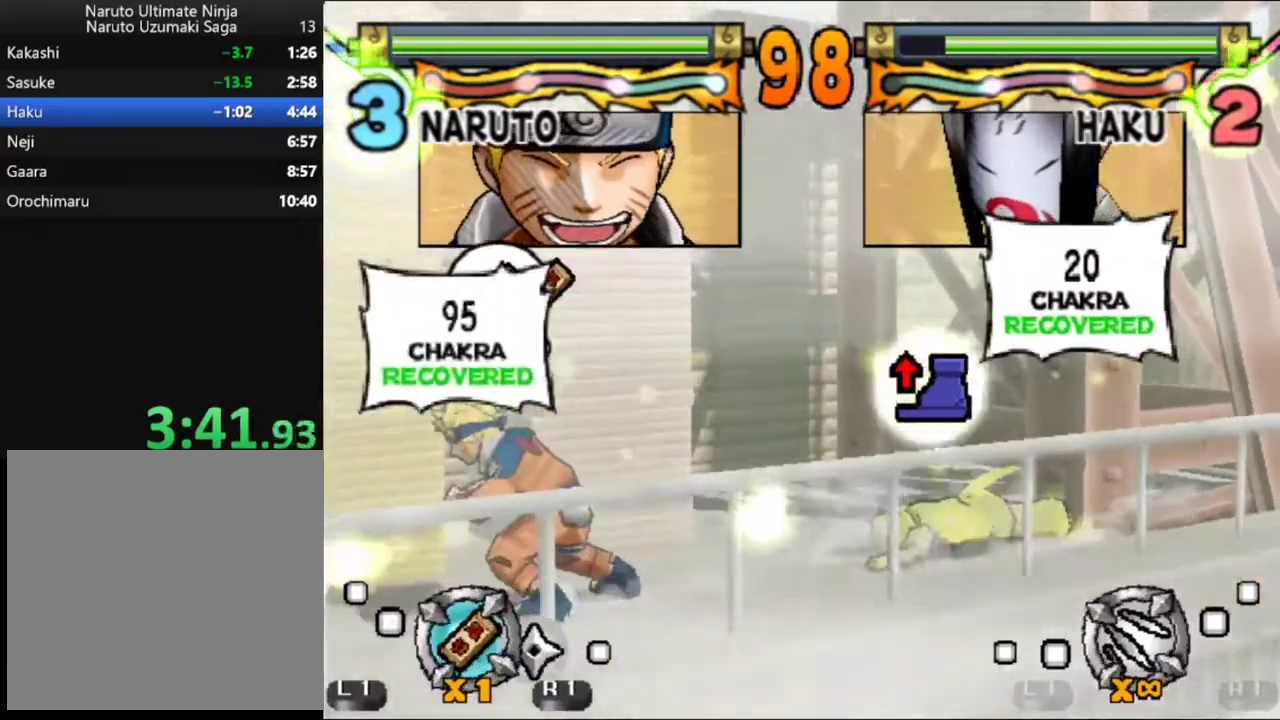
{"buttons": ["DPAD_LEFT"], "left_stick": "center", "events": [[350, "DPAD_RIGHT", "up"], [367, "DPAD_LEFT", "down"]]}
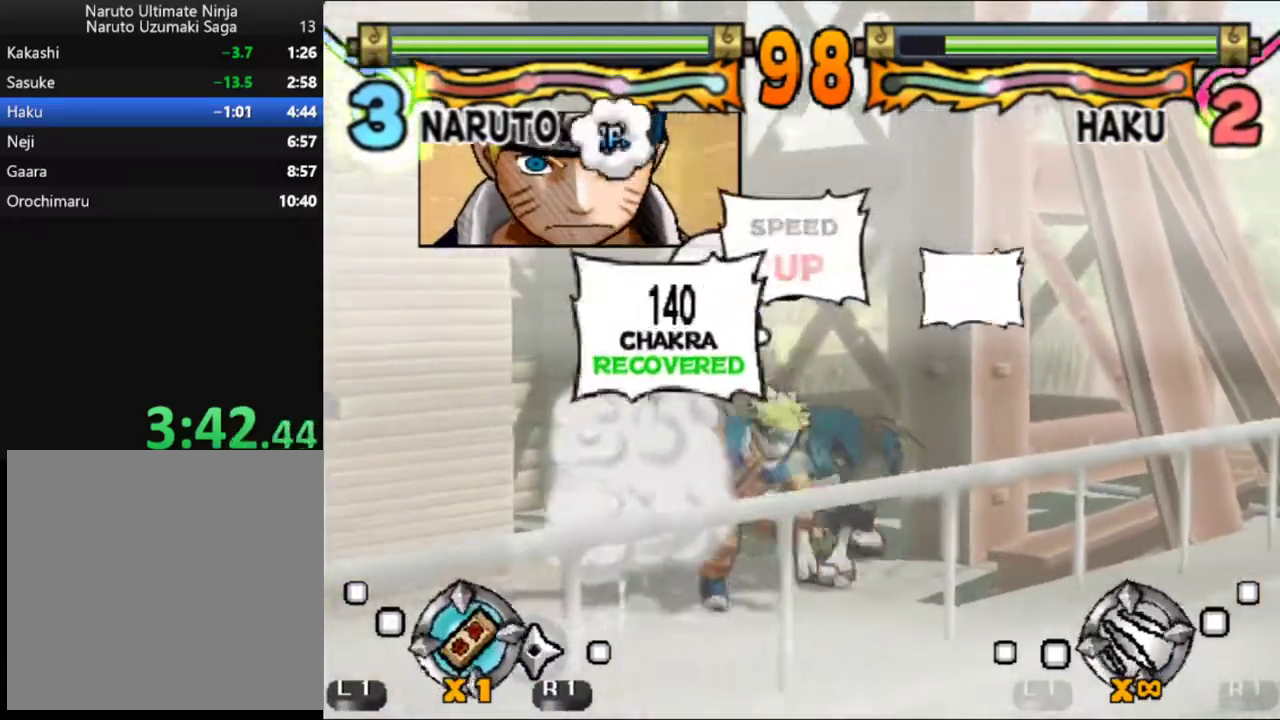
{"buttons": ["DPAD_RIGHT"], "left_stick": "center", "events": [[217, "A", "down"], [250, "DPAD_LEFT", "up"], [267, "DPAD_RIGHT", "down"], [283, "A", "up"], [333, "A", "down"], [383, "A", "up"], [450, "B", "down"], [500, "B", "up"]]}
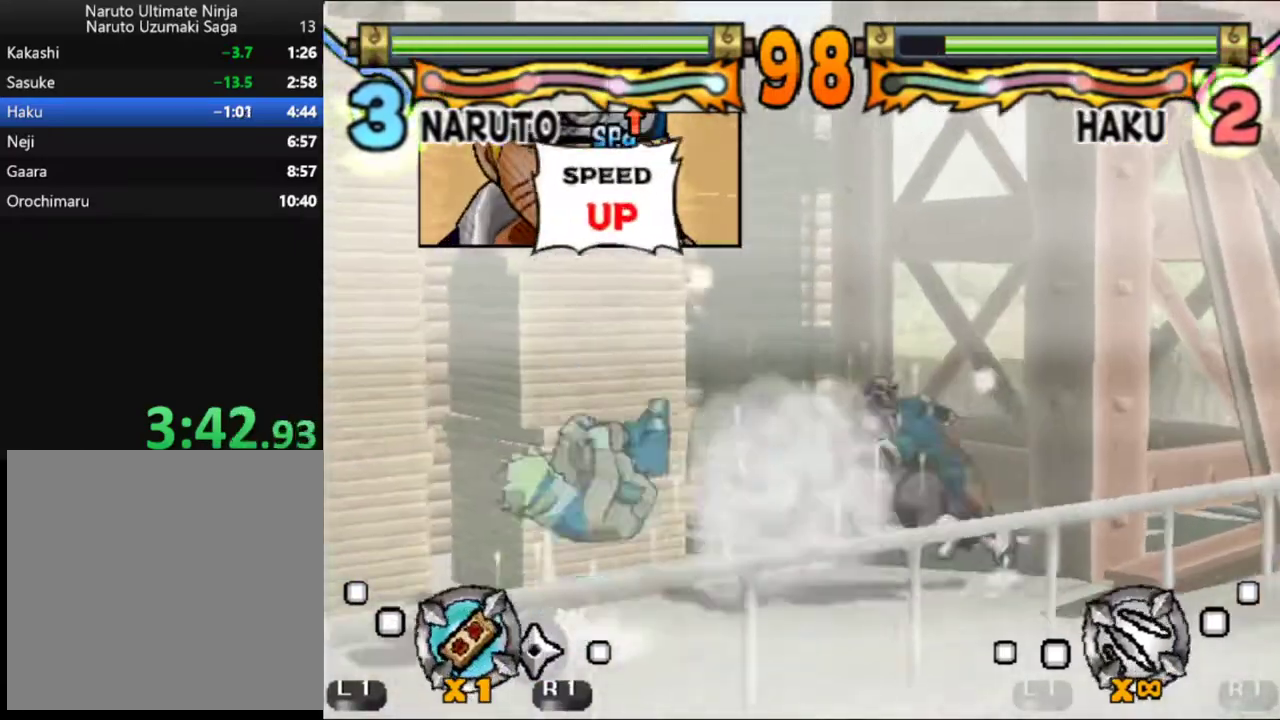
{"buttons": [], "left_stick": "center", "events": [[50, "B", "down"], [117, "B", "up"], [183, "B", "down"], [367, "B", "up"], [400, "DPAD_RIGHT", "up"], [417, "B", "down"], [483, "B", "up"]]}
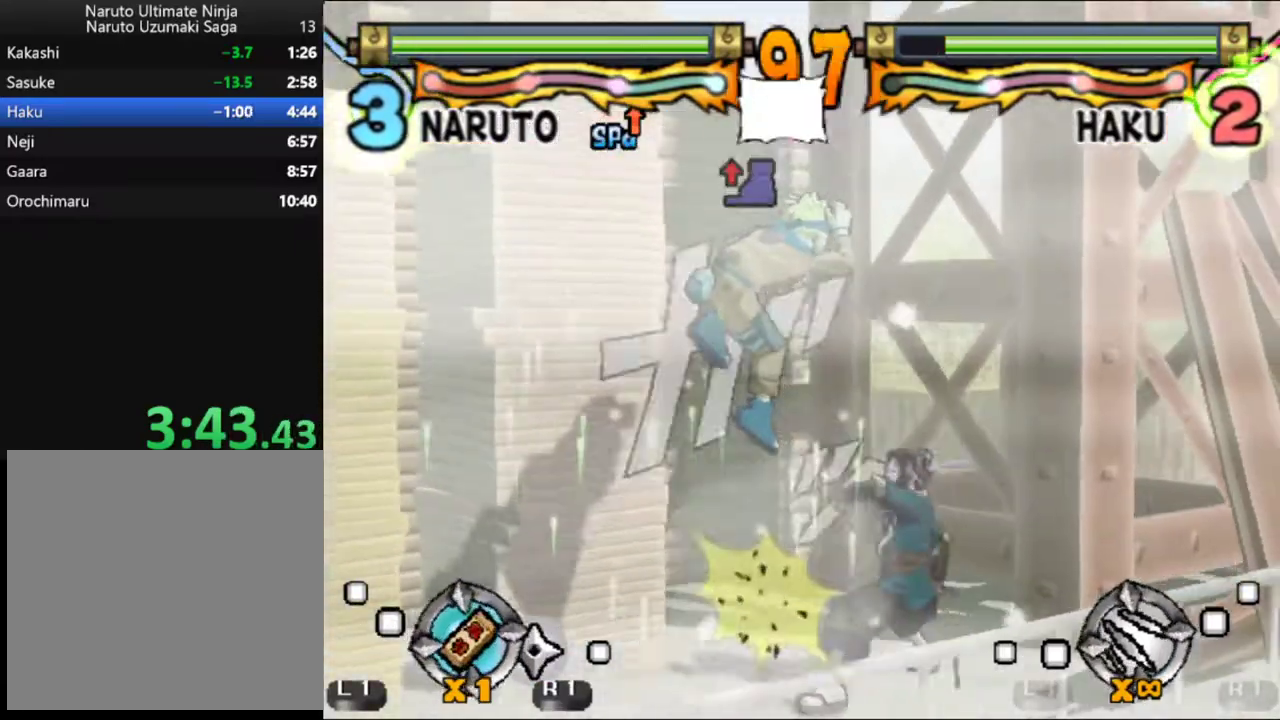
{"buttons": [], "left_stick": "center", "events": [[50, "B", "down"], [117, "B", "up"], [167, "B", "down"], [233, "B", "up"], [283, "B", "down"], [367, "B", "up"], [417, "B", "down"], [500, "B", "up"]]}
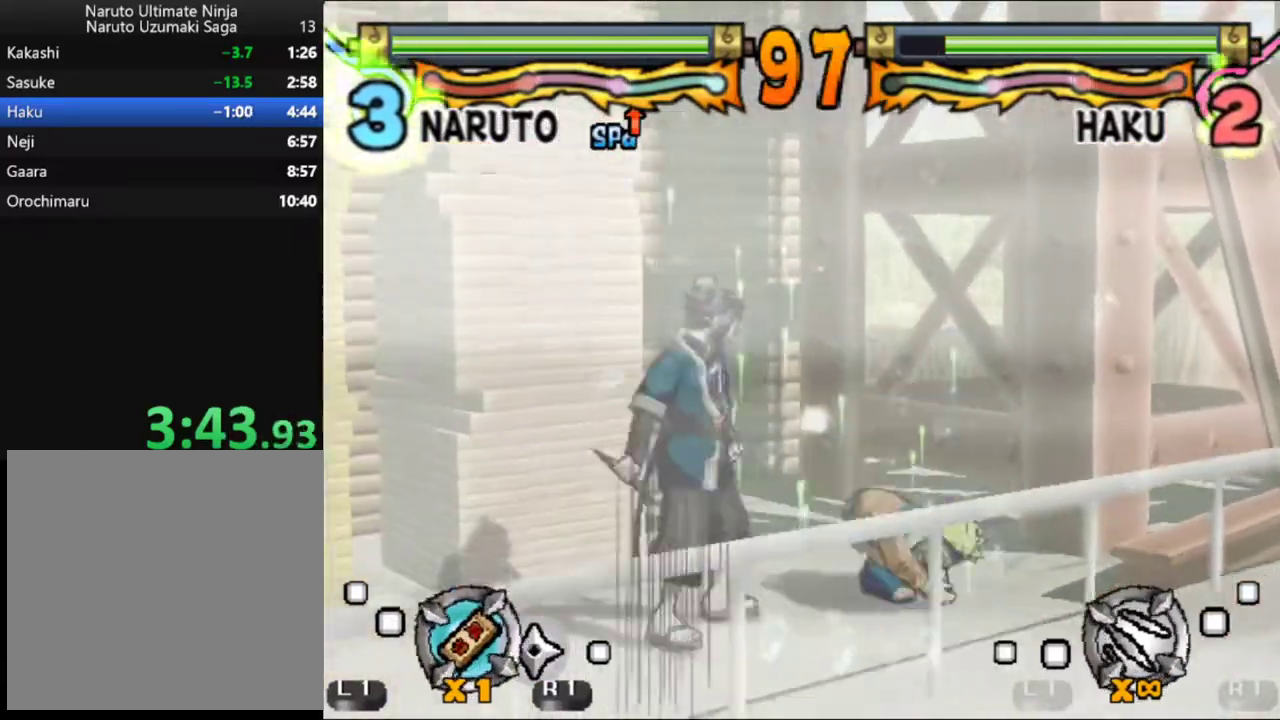
{"buttons": ["DPAD_LEFT"], "left_stick": "center", "events": [[50, "B", "down"], [133, "B", "up"], [200, "B", "down"], [200, "DPAD_LEFT", "down"], [267, "R1", "down"], [267, "R2", "down"], [300, "L2", "down"], [333, "B", "up"], [350, "R1", "up"], [350, "R2", "up"], [383, "B", "down"], [400, "R2", "down"], [450, "L2", "up"], [450, "R2", "up"], [467, "B", "up"]]}
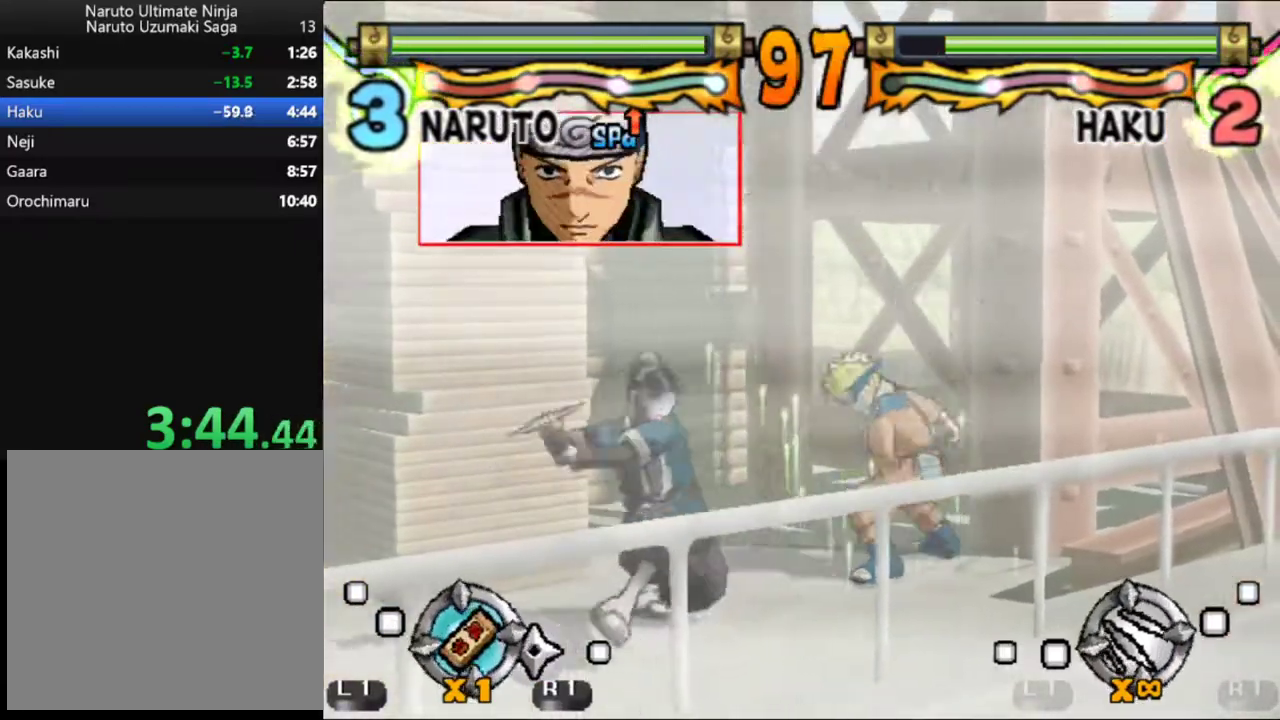
{"buttons": ["B"], "left_stick": "center", "events": [[17, "B", "down"], [17, "R1", "down"], [17, "R2", "down"], [67, "B", "up"], [117, "R1", "up"], [133, "B", "down"], [133, "DPAD_LEFT", "up"], [167, "R1", "down"], [200, "B", "up"], [217, "R1", "up"], [233, "R2", "up"], [283, "R1", "down"], [283, "R2", "down"], [367, "R1", "up"], [383, "R2", "up"], [400, "L2", "down"], [467, "B", "down"], [500, "L2", "up"]]}
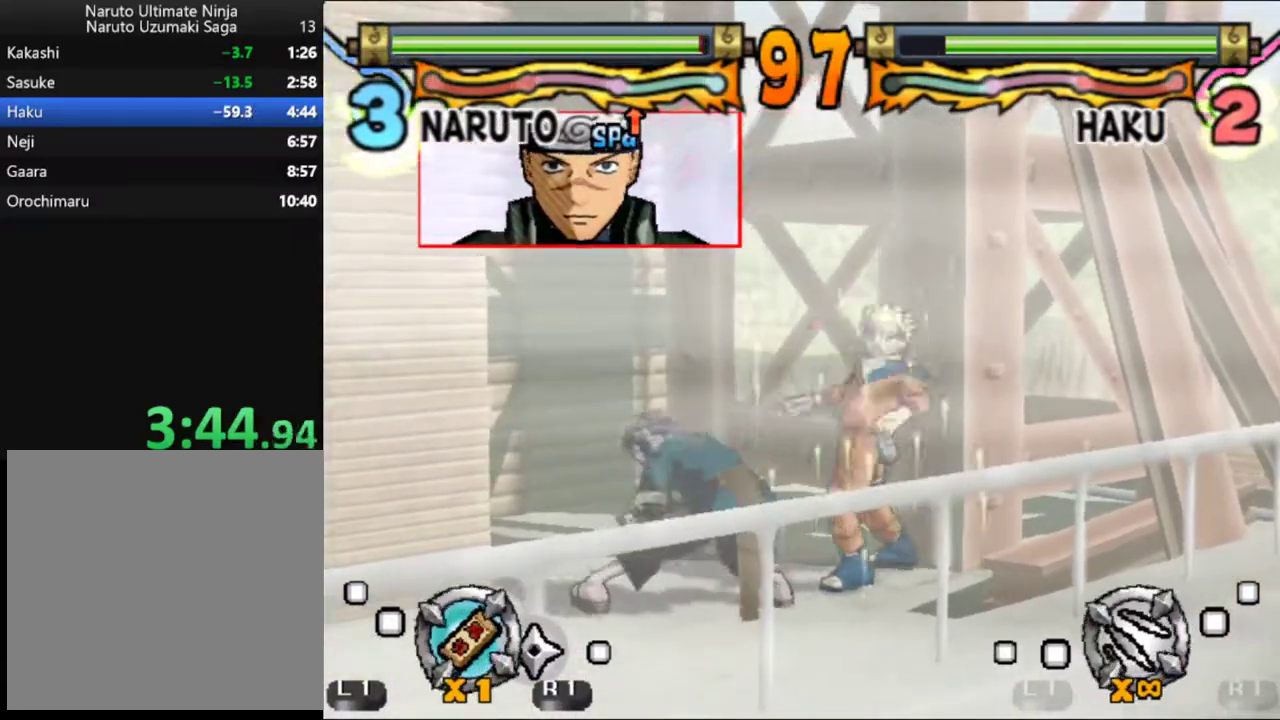
{"buttons": [], "left_stick": "center"}
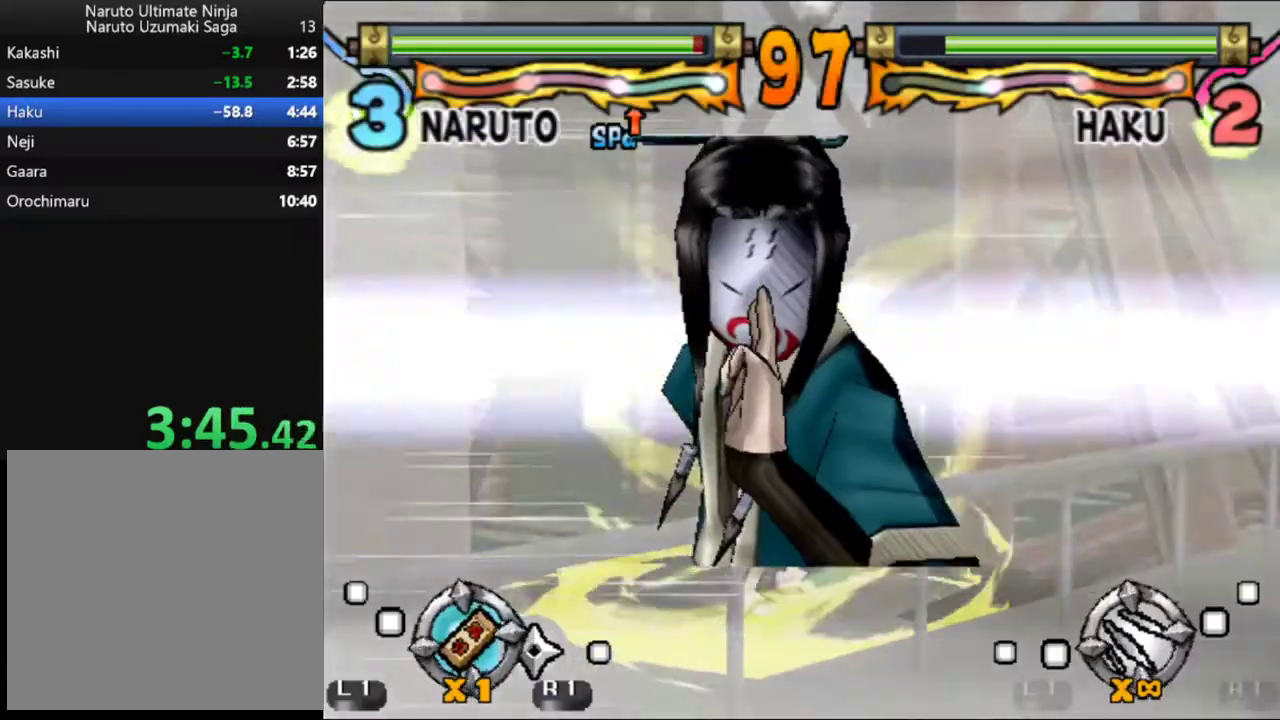
{"buttons": [], "left_stick": "center"}
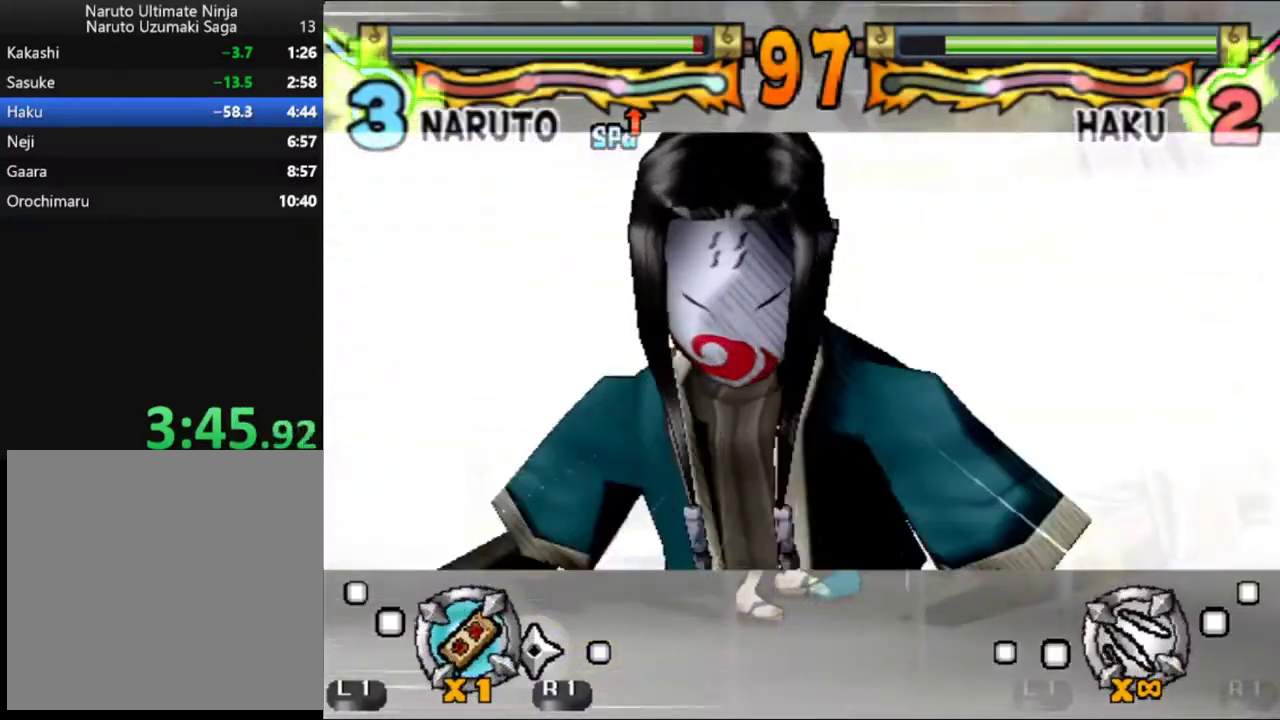
{"buttons": [], "left_stick": "center", "events": []}
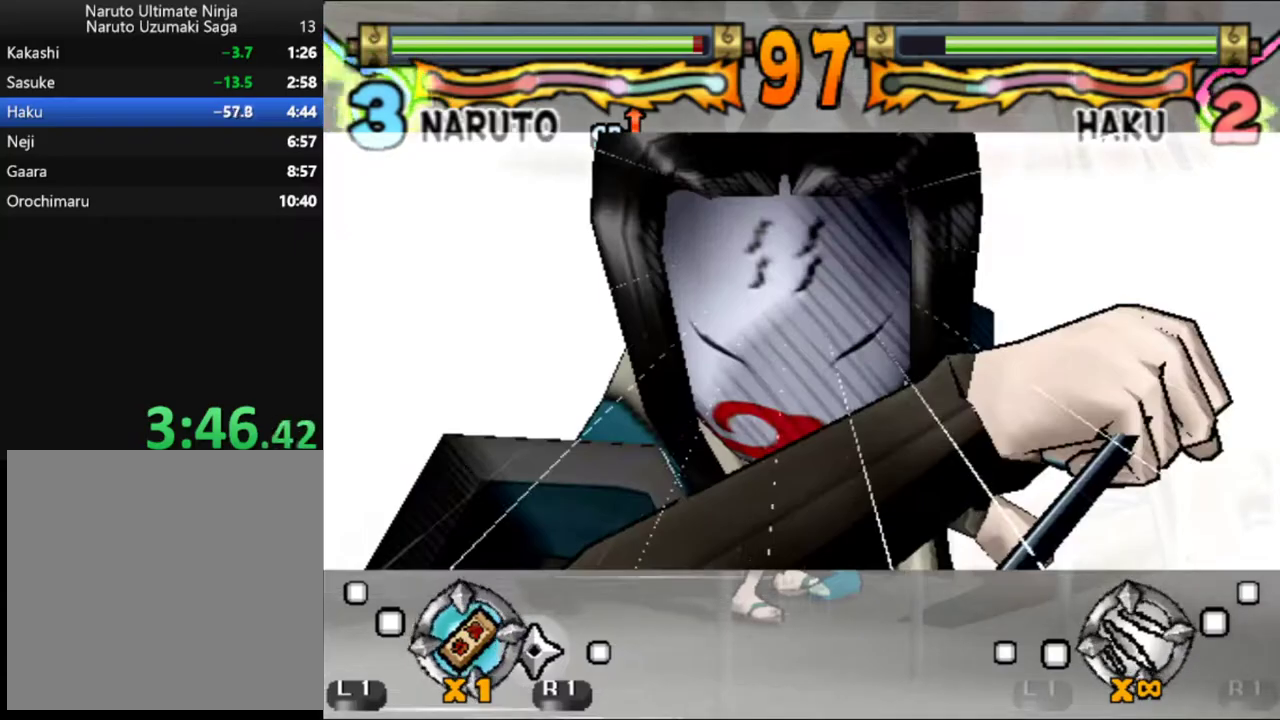
{"buttons": [], "left_stick": "center", "events": []}
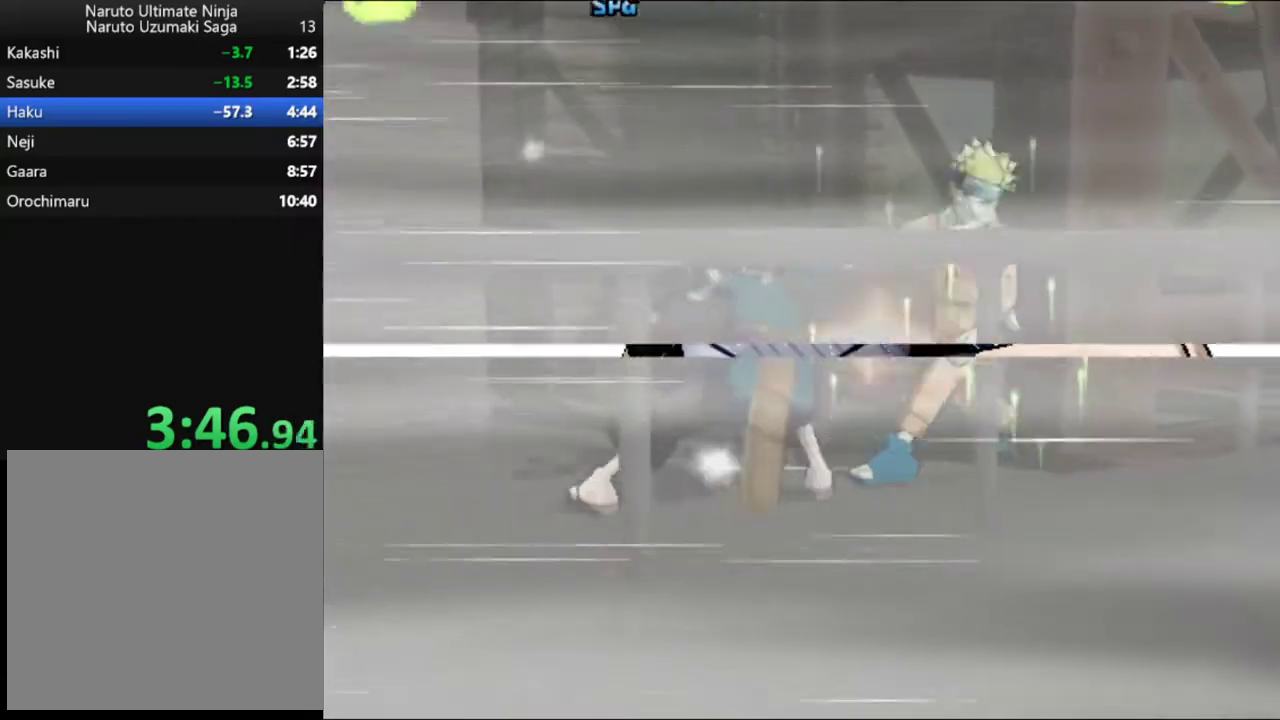
{"buttons": [], "left_stick": "center", "events": []}
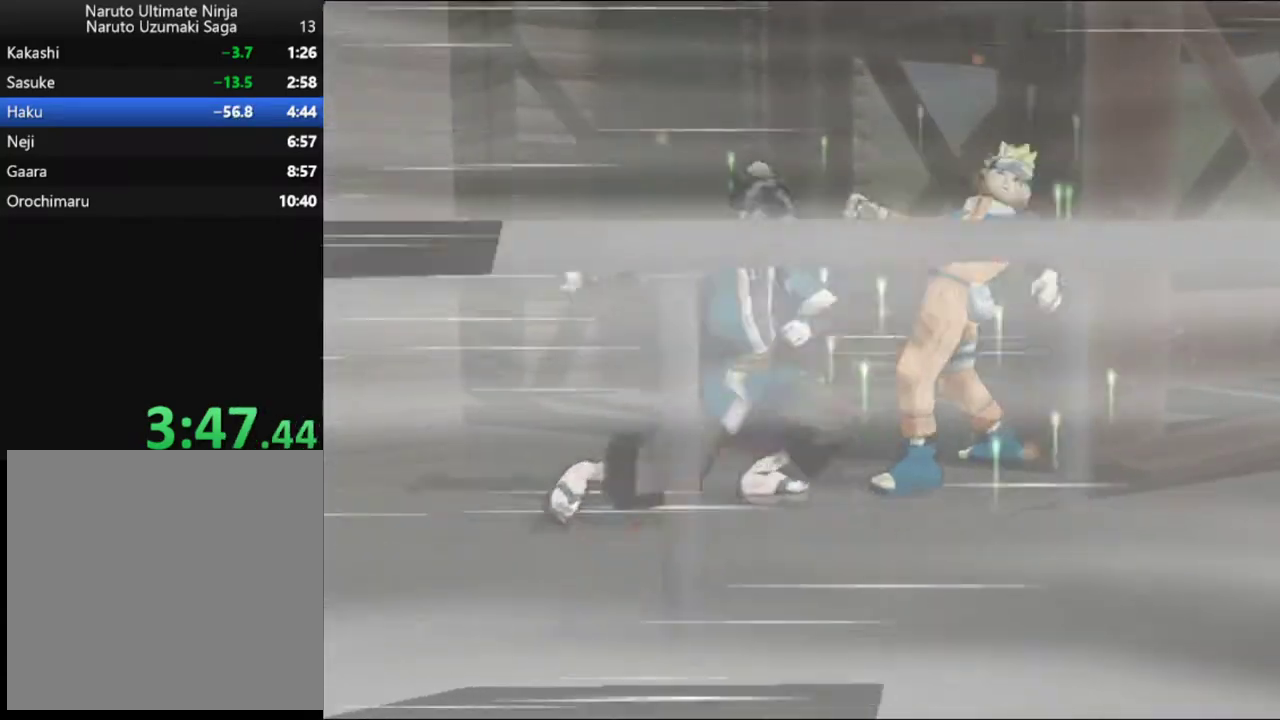
{"buttons": [], "left_stick": "center", "events": []}
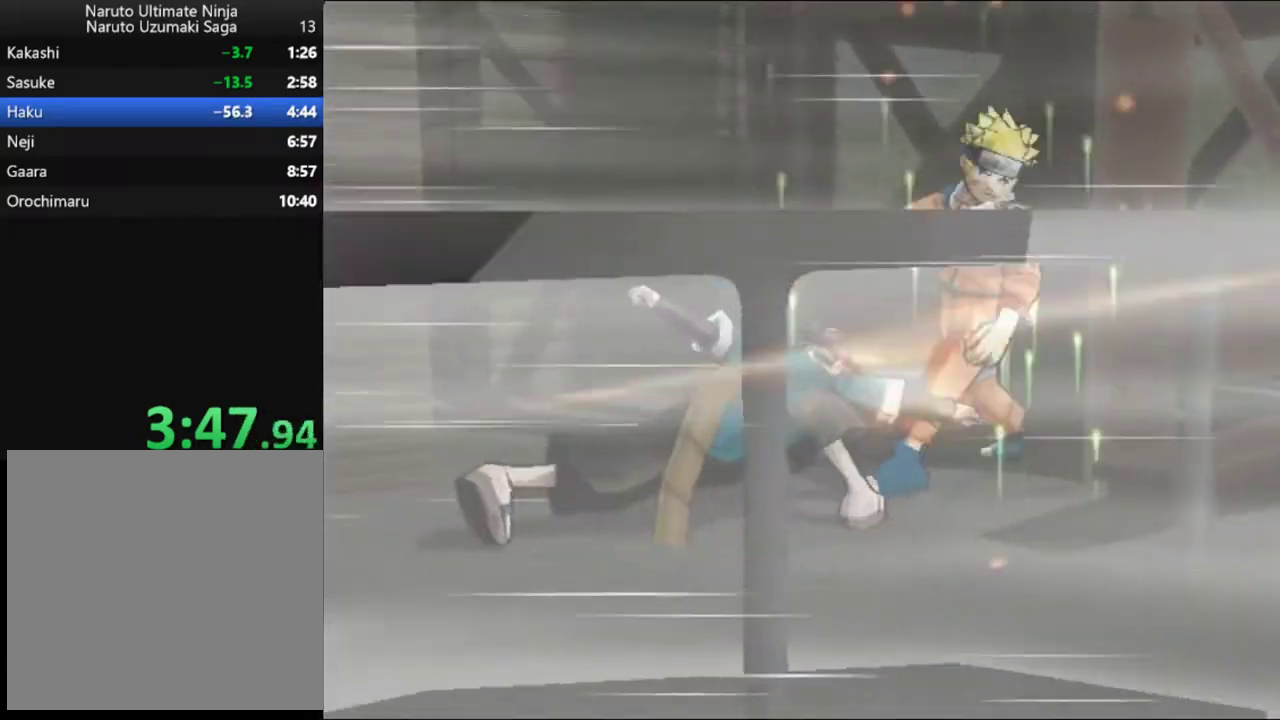
{"buttons": [], "left_stick": "center", "events": []}
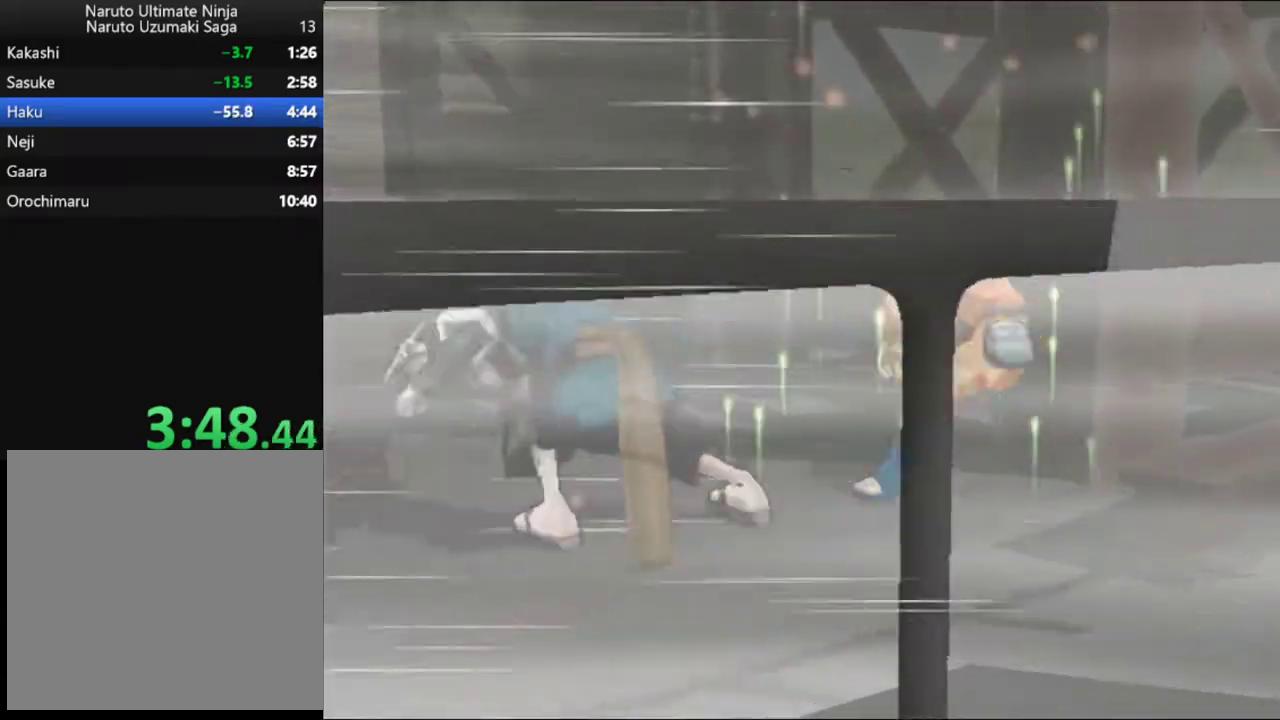
{"buttons": [], "left_stick": "center", "events": []}
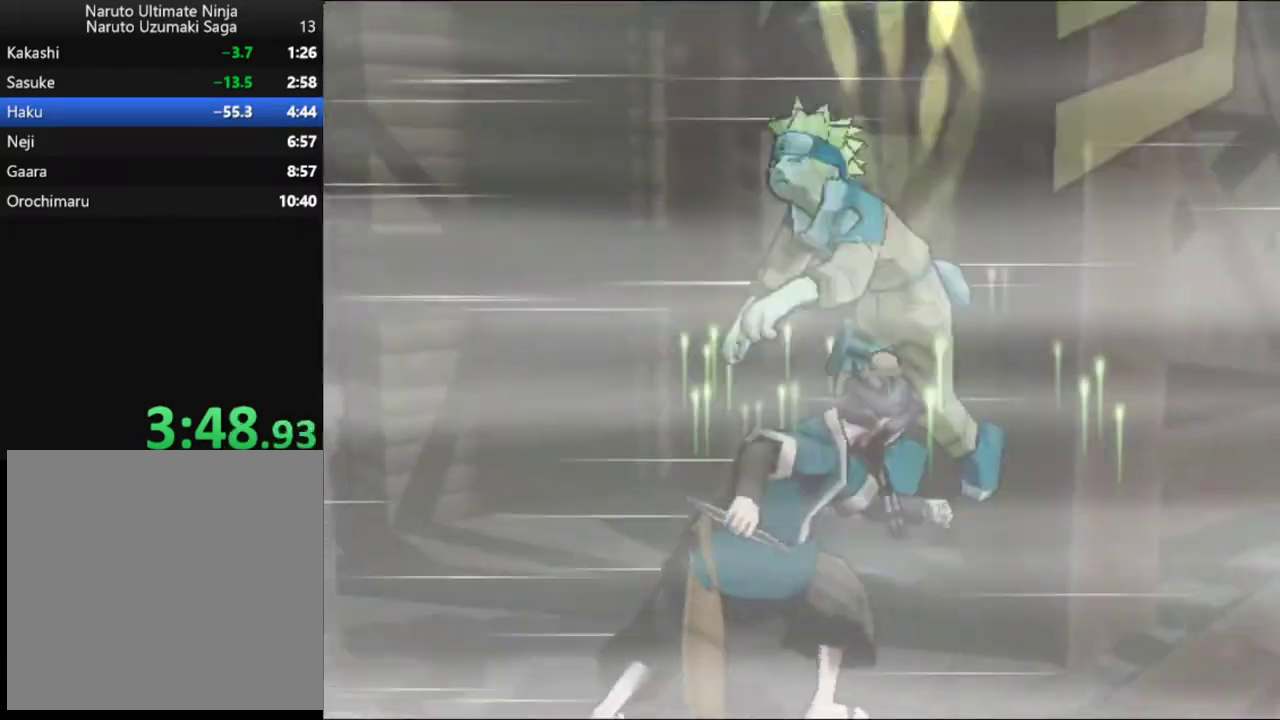
{"buttons": ["A"], "left_stick": "center", "events": [[233, "A", "down"], [283, "A", "up"], [333, "A", "down"], [400, "A", "up"], [450, "A", "down"]]}
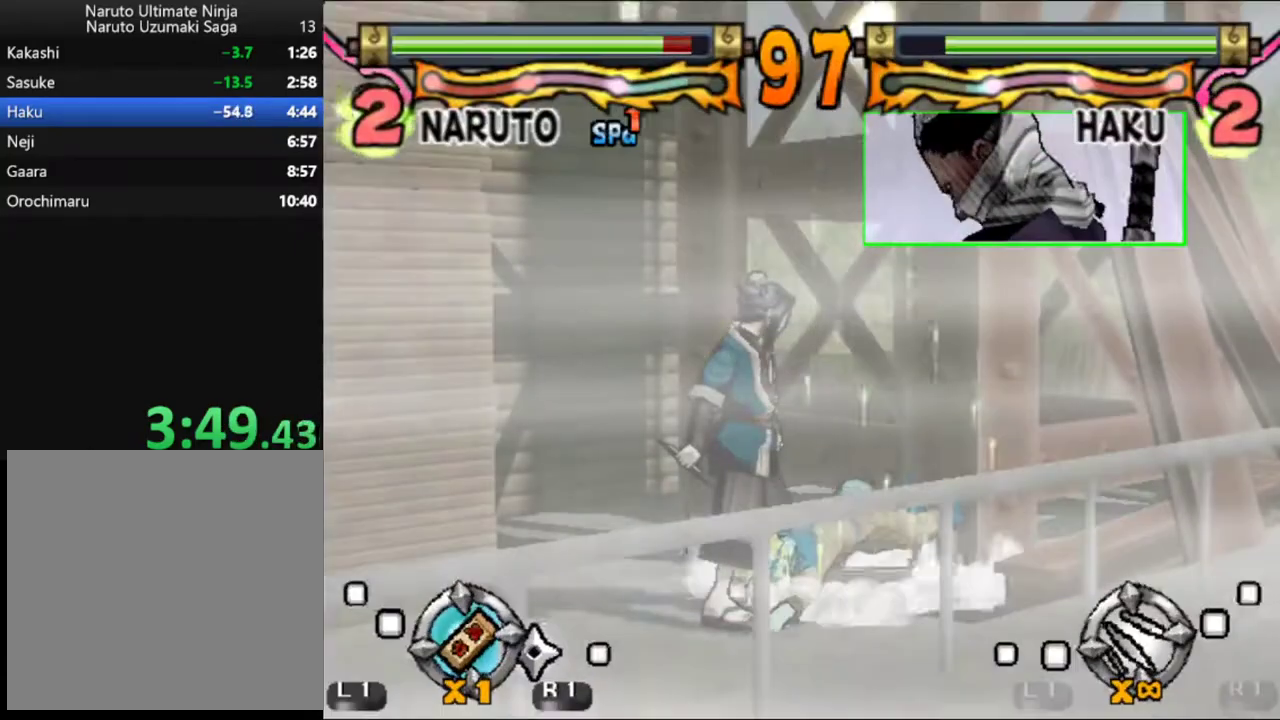
{"buttons": ["A"], "left_stick": "center", "events": [[133, "A", "up"], [183, "A", "down"], [267, "A", "up"], [317, "A", "down"]]}
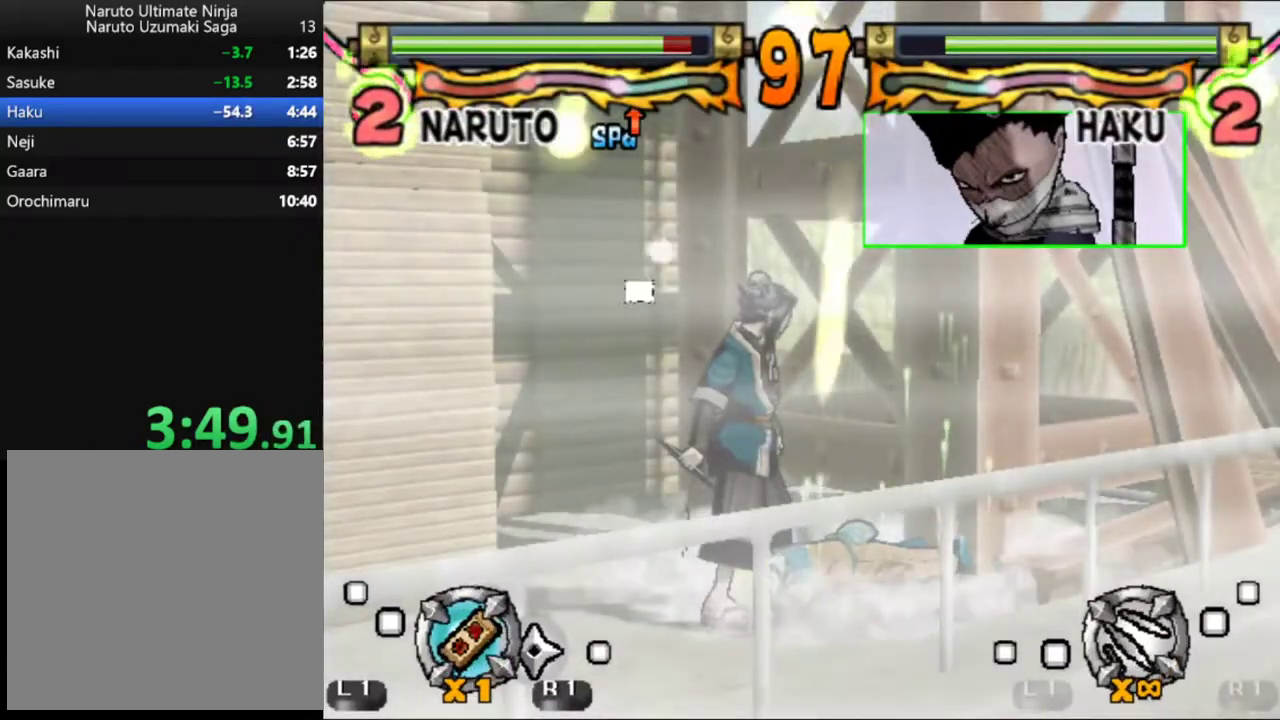
{"buttons": [], "left_stick": "center", "events": [[233, "A", "up"], [300, "A", "down"], [467, "A", "up"]]}
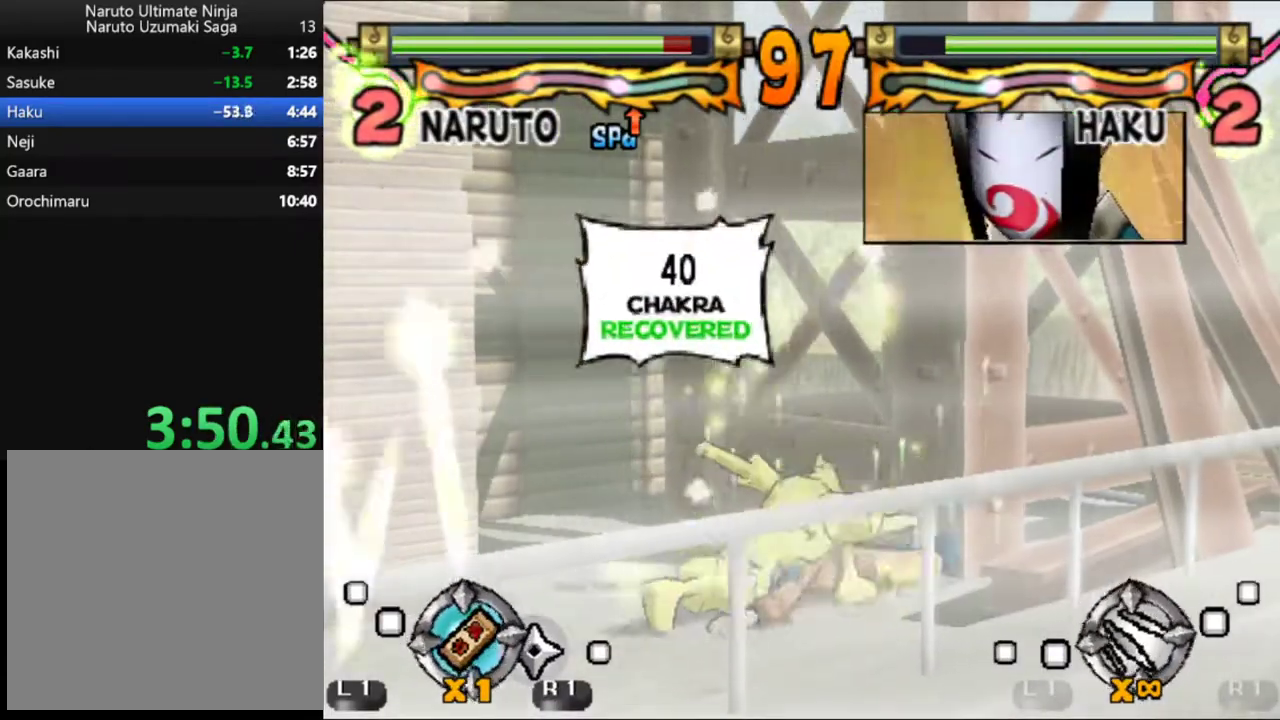
{"buttons": [], "left_stick": "center", "events": [[50, "A", "down"], [100, "A", "up"], [167, "A", "down"], [233, "A", "up"], [283, "B", "down"], [300, "A", "down"], [350, "A", "up"], [350, "B", "up"], [400, "B", "down"], [467, "B", "up"]]}